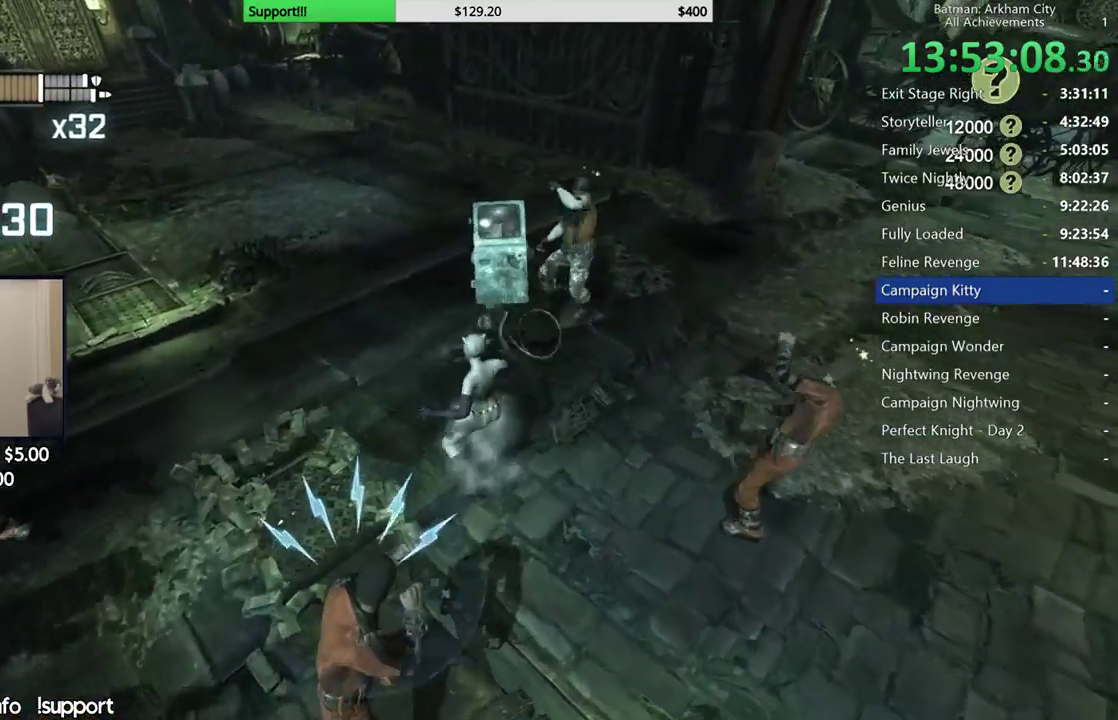
Gameplay with a controller (Xbox layout); each line is a JSON object with the inputs held at the frame after it. "button_events" lists button changes between this image and that frame as [ms after this image, input, new state], when the widget could be followed in between (sticks are given only as held states). Not read: L1 L2 R1.
{"buttons": [], "left_stick": "up", "right_stick": "center", "button_events": [[33, "A", "down"], [117, "A", "up"], [200, "A", "down"], [317, "A", "up"]]}
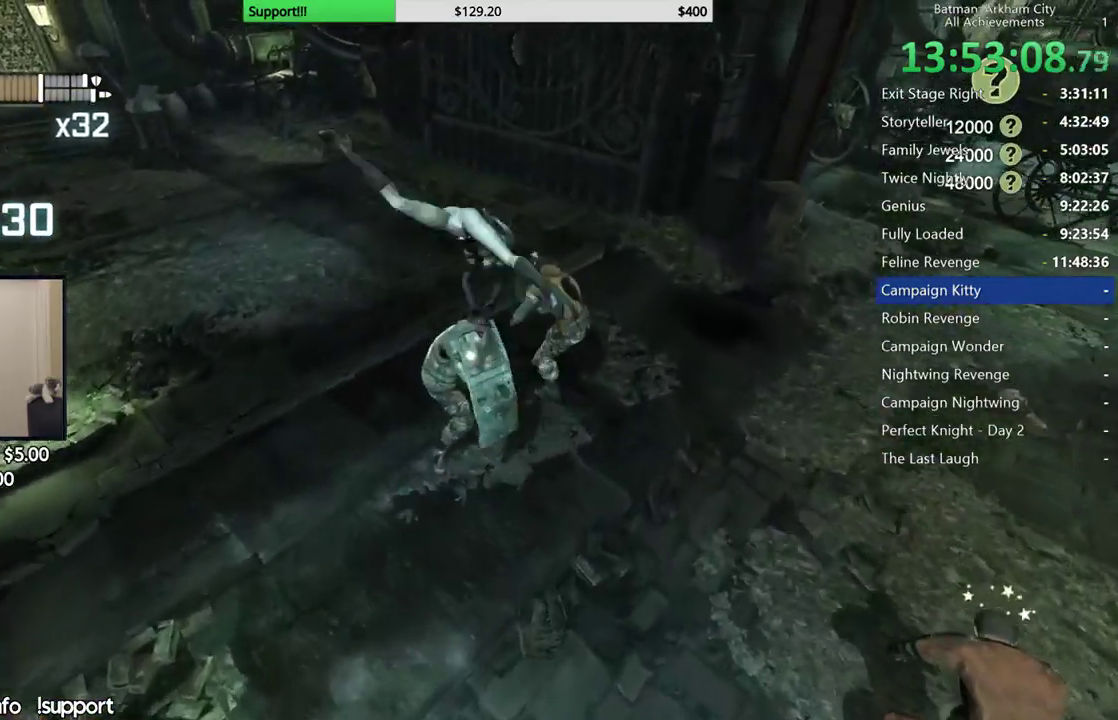
{"buttons": [], "left_stick": "center", "right_stick": "right", "button_events": []}
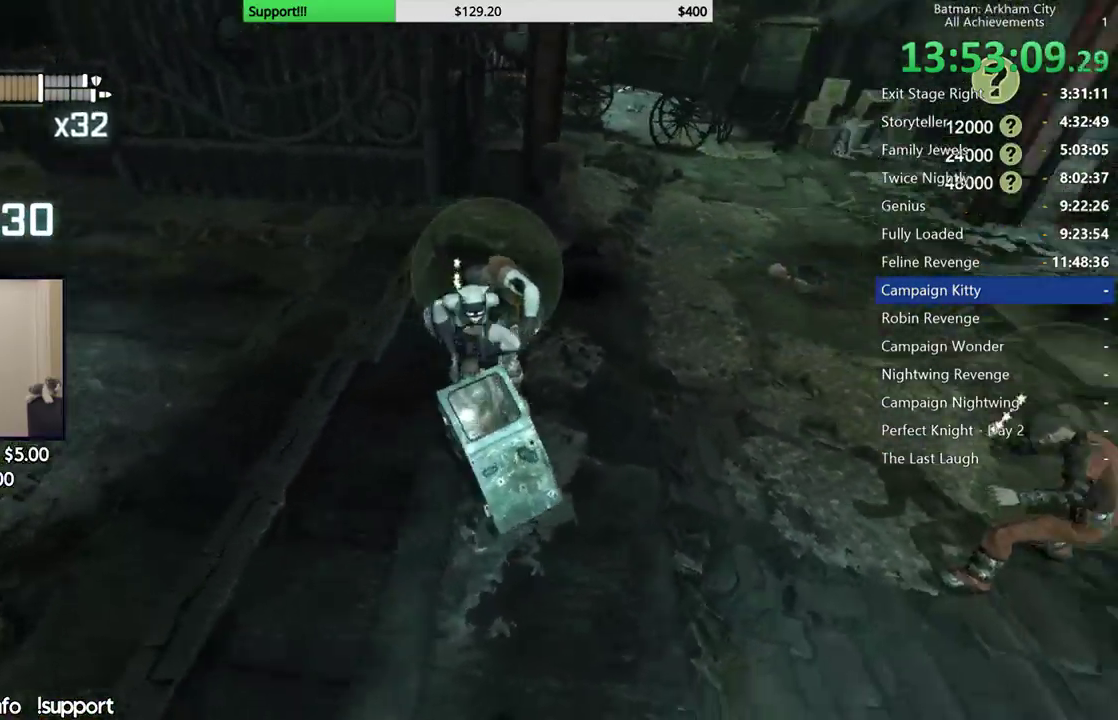
{"buttons": [], "left_stick": "center", "right_stick": "center", "button_events": []}
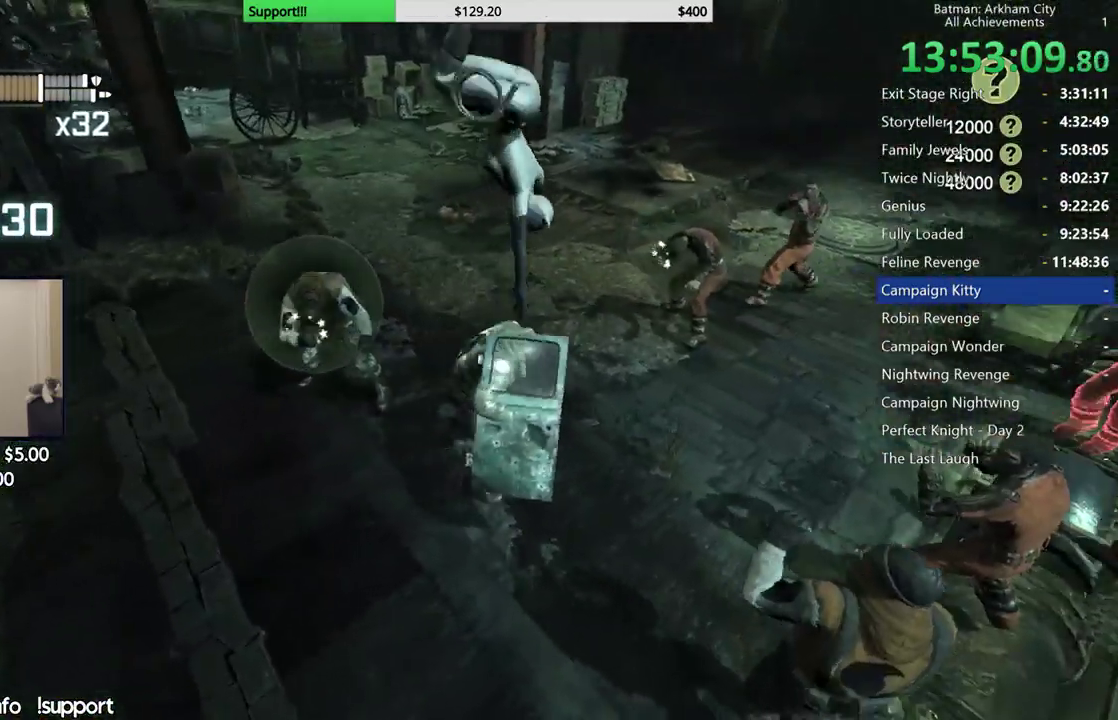
{"buttons": [], "left_stick": "up-left", "right_stick": "center", "button_events": []}
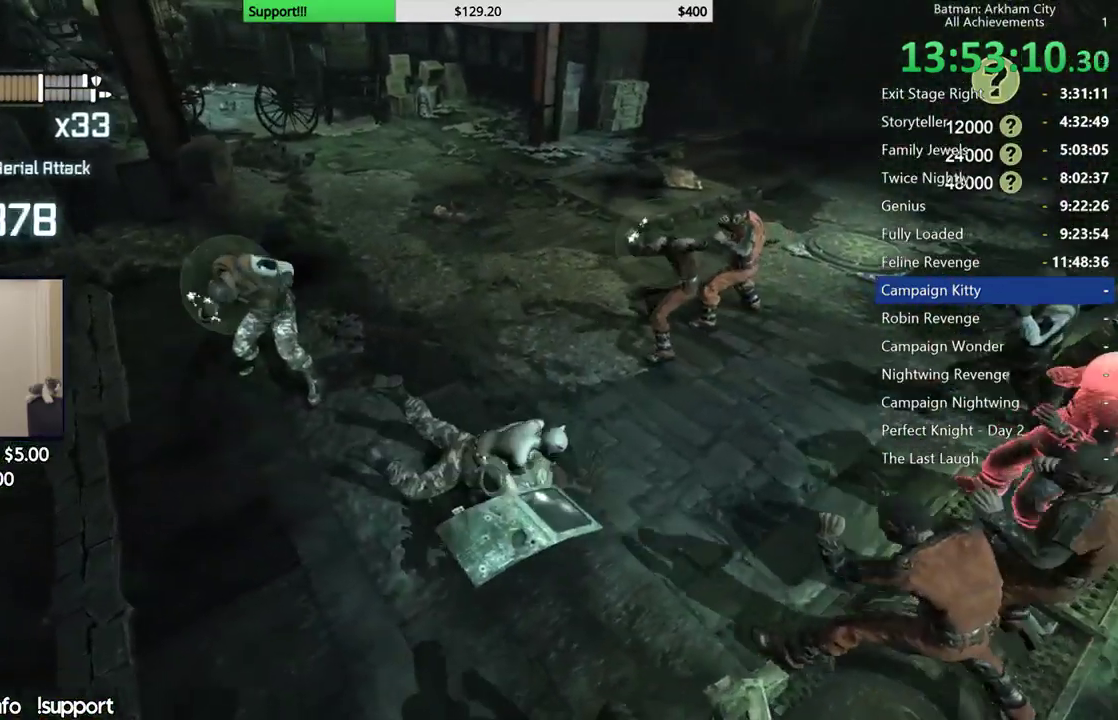
{"buttons": [], "left_stick": "up-left", "right_stick": "center", "button_events": [[83, "B", "down"], [217, "B", "up"]]}
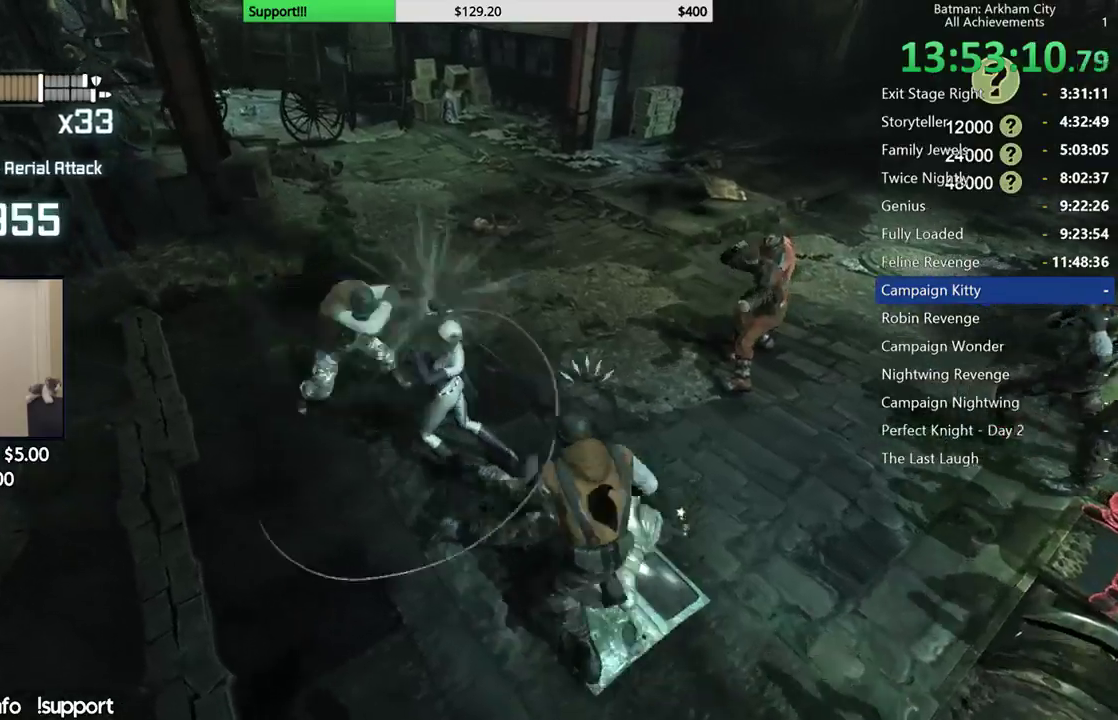
{"buttons": [], "left_stick": "up-left", "right_stick": "center", "button_events": [[167, "X", "down"], [450, "X", "up"]]}
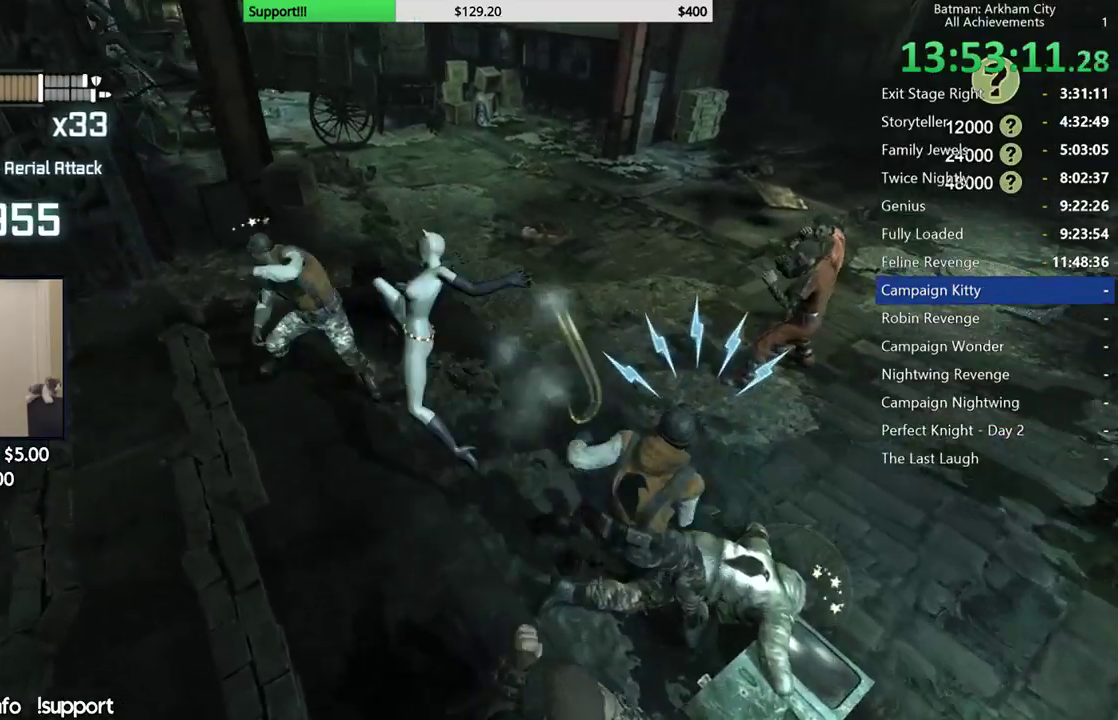
{"buttons": [], "left_stick": "center", "right_stick": "center", "button_events": [[250, "Y", "down"], [333, "Y", "up"], [400, "Y", "down"], [483, "Y", "up"]]}
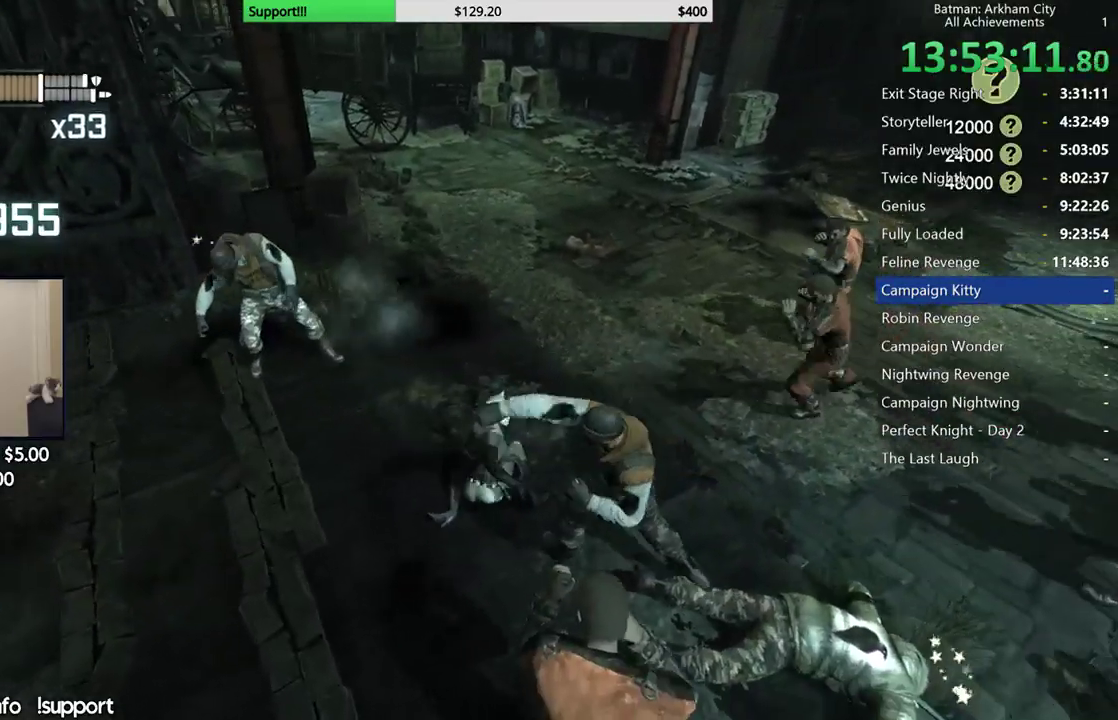
{"buttons": [], "left_stick": "up", "right_stick": "center", "button_events": []}
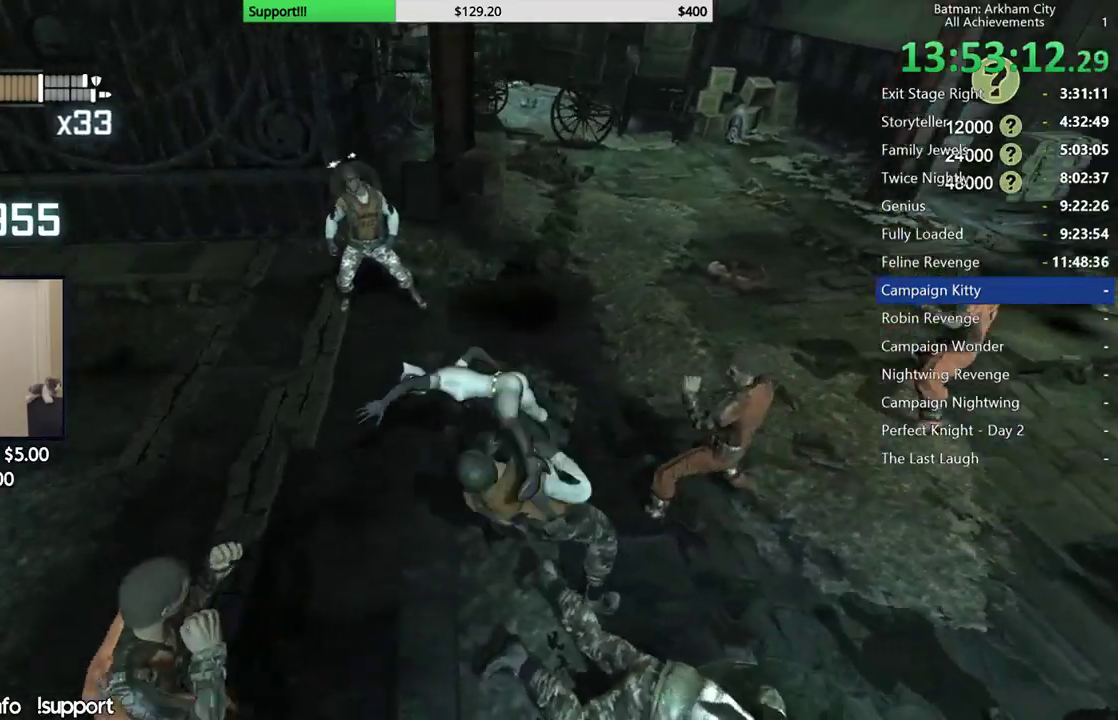
{"buttons": [], "left_stick": "up", "right_stick": "center", "button_events": [[417, "X", "down"], [467, "X", "up"]]}
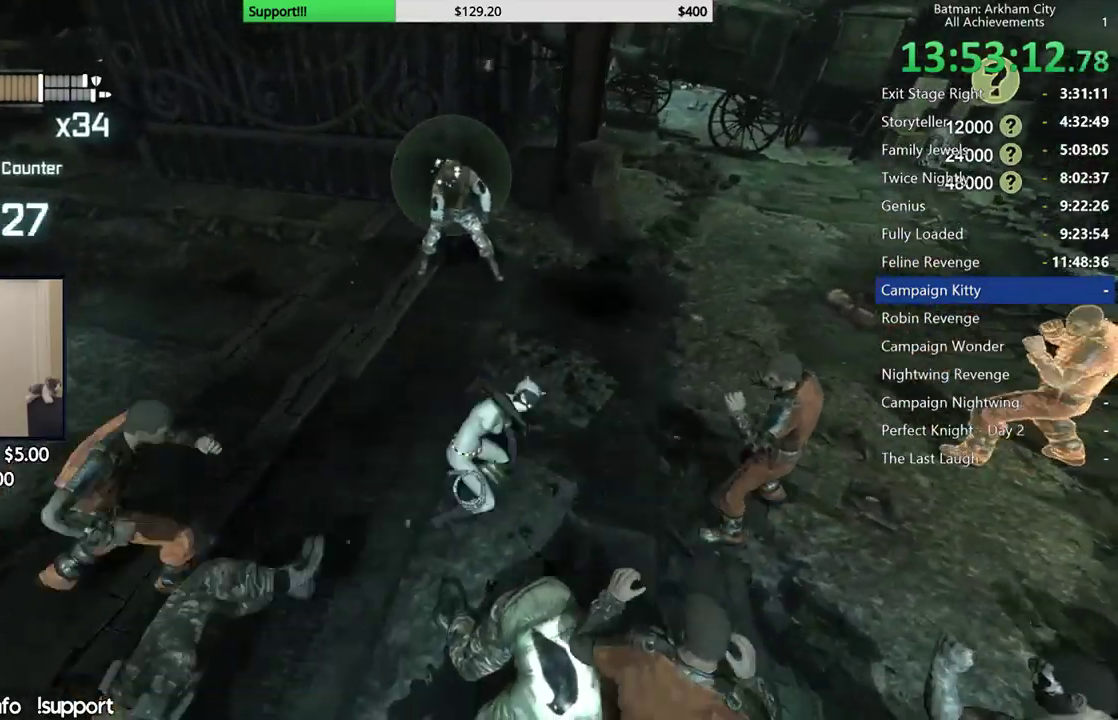
{"buttons": [], "left_stick": "center", "right_stick": "center", "button_events": [[50, "X", "down"], [150, "X", "up"], [400, "X", "down"], [500, "X", "up"]]}
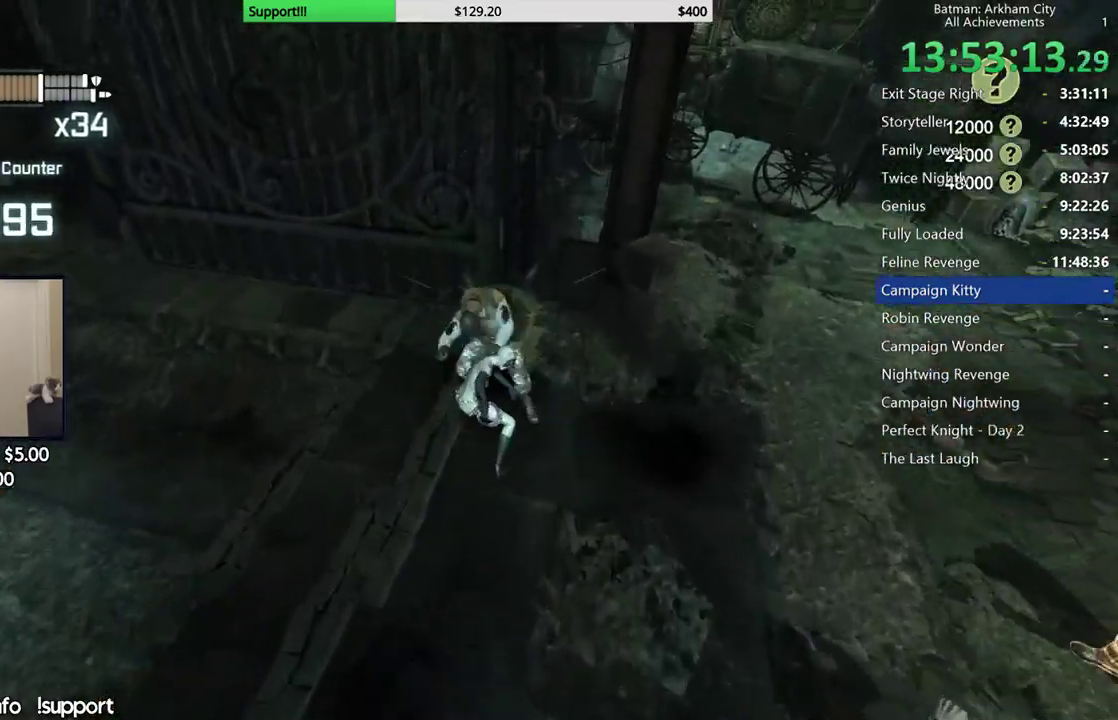
{"buttons": [], "left_stick": "center", "right_stick": "right", "button_events": [[67, "X", "down"], [150, "X", "up"], [217, "X", "down"], [300, "X", "up"], [367, "X", "down"], [450, "X", "up"]]}
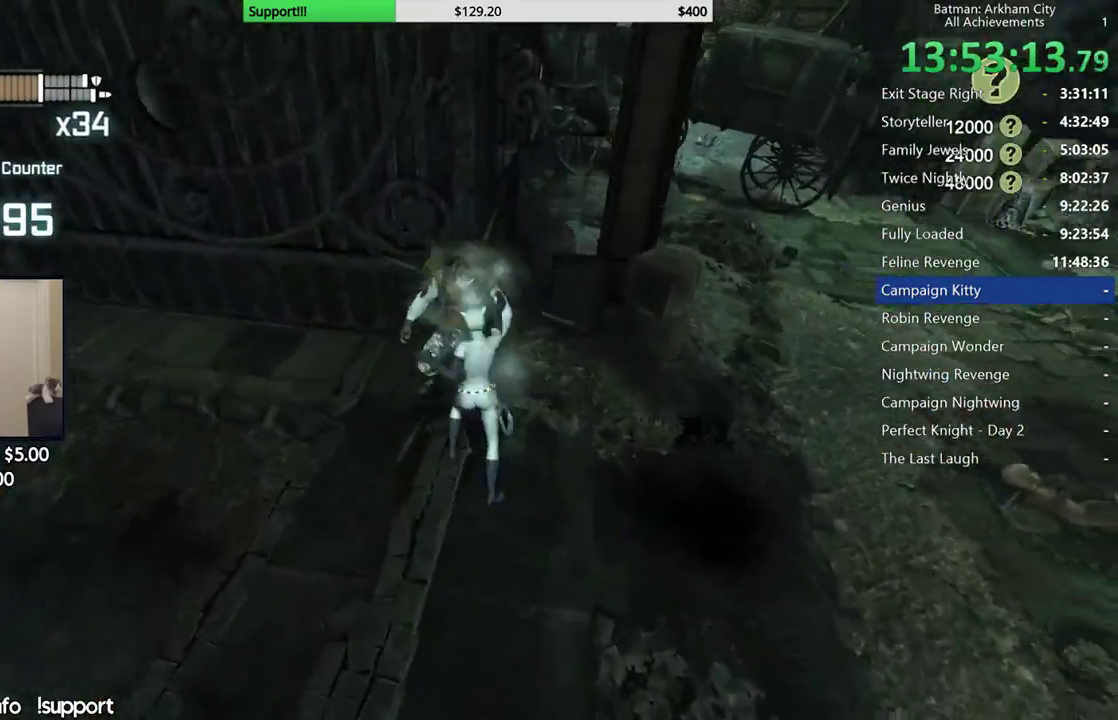
{"buttons": [], "left_stick": "center", "right_stick": "right", "button_events": [[33, "X", "down"], [117, "X", "up"], [200, "X", "down"], [283, "X", "up"], [350, "X", "down"], [417, "X", "up"]]}
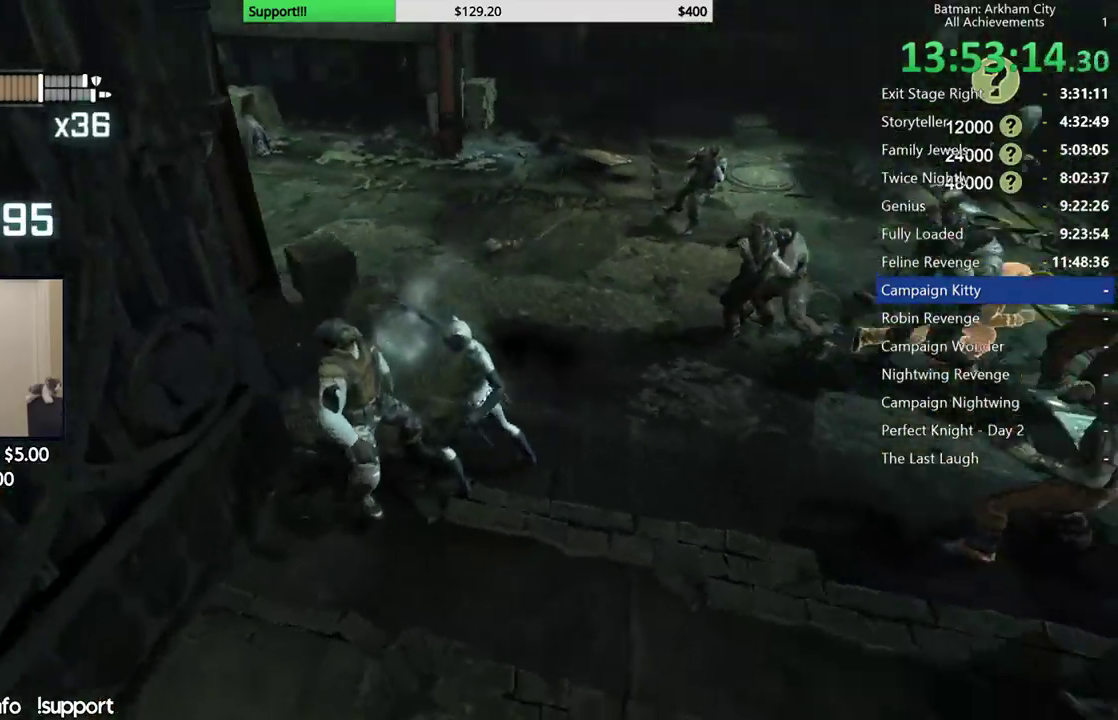
{"buttons": [], "left_stick": "center", "right_stick": "right", "button_events": [[17, "X", "down"], [83, "X", "up"], [183, "X", "down"], [233, "X", "up"]]}
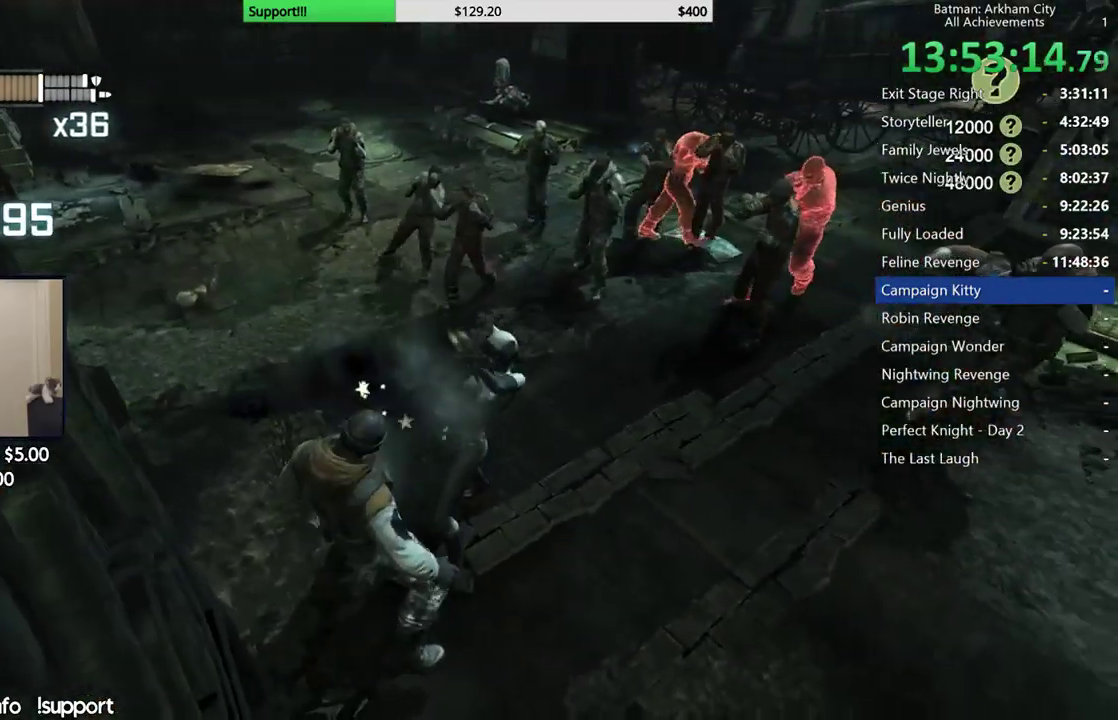
{"buttons": [], "left_stick": "up", "right_stick": "center", "button_events": []}
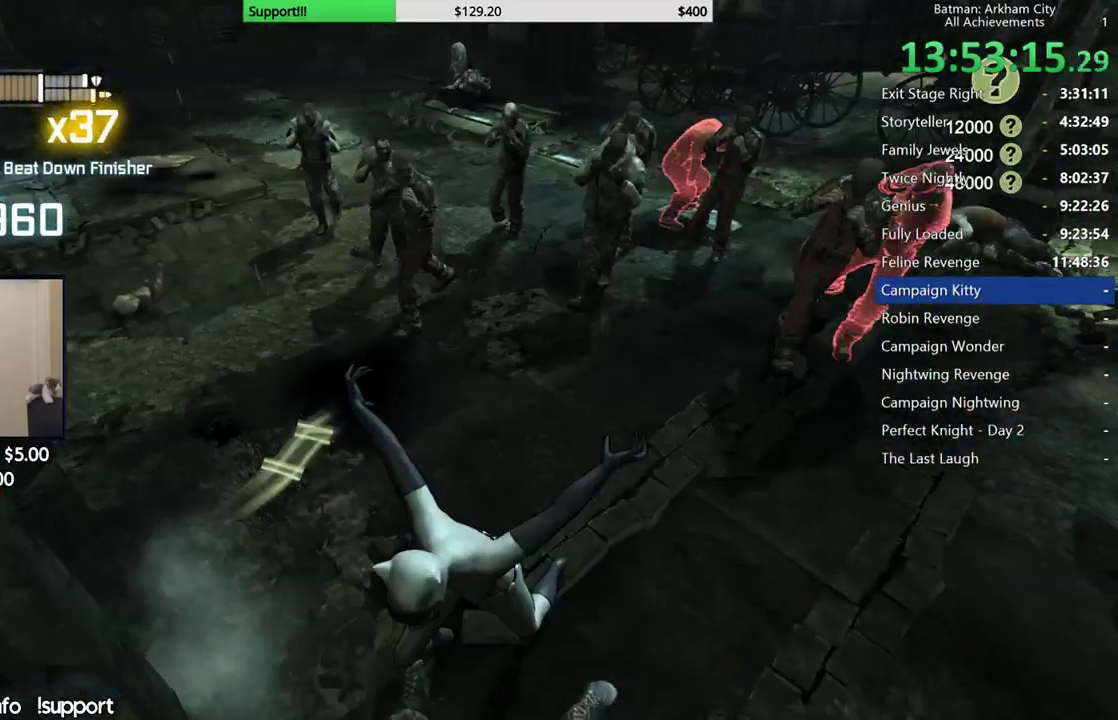
{"buttons": [], "left_stick": "center", "right_stick": "center", "button_events": [[33, "B", "down"], [117, "B", "up"]]}
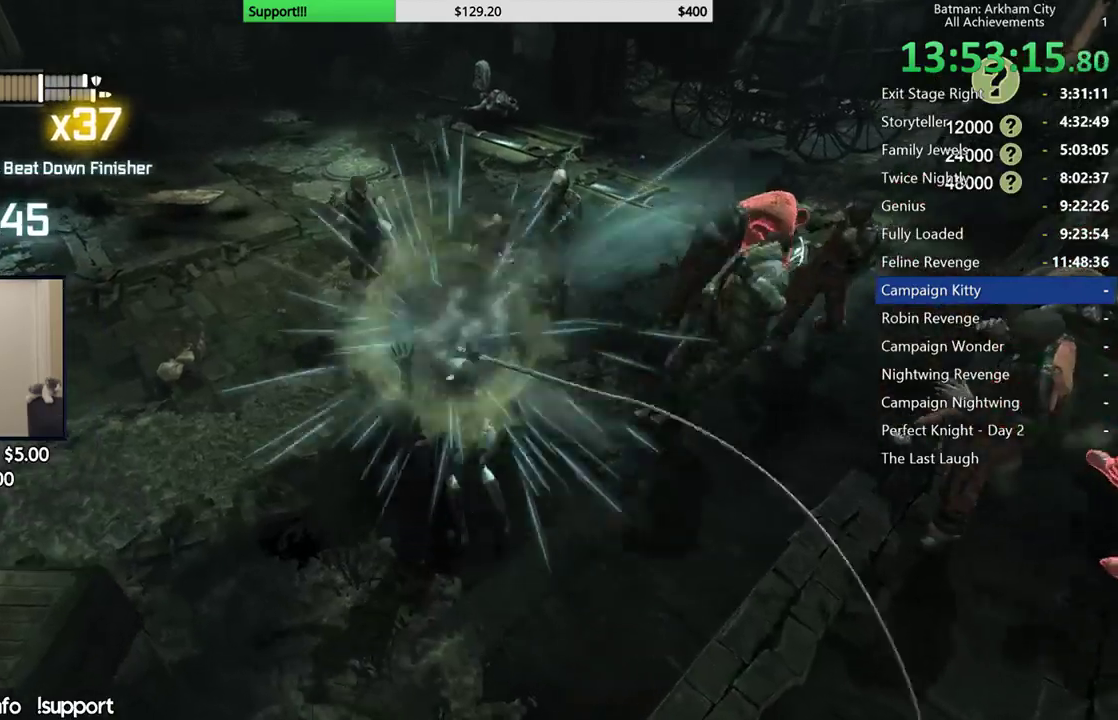
{"buttons": [], "left_stick": "center", "right_stick": "center", "button_events": [[233, "A", "down"], [233, "X", "down"], [450, "A", "up"], [450, "X", "up"]]}
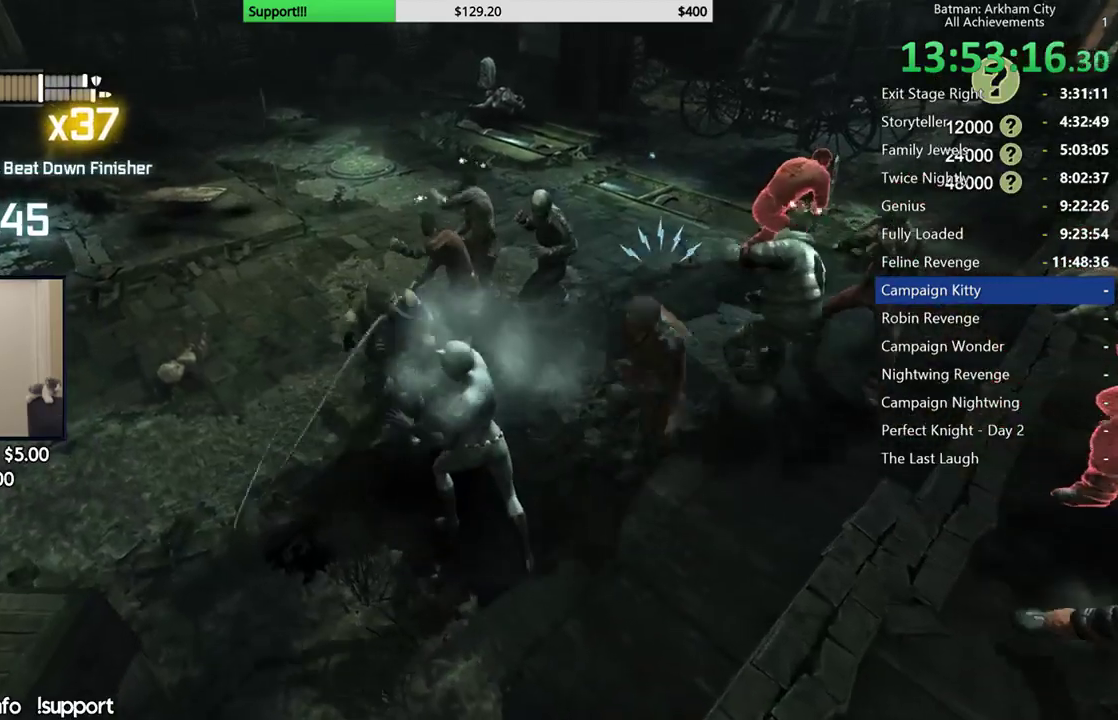
{"buttons": [], "left_stick": "center", "right_stick": "center", "button_events": []}
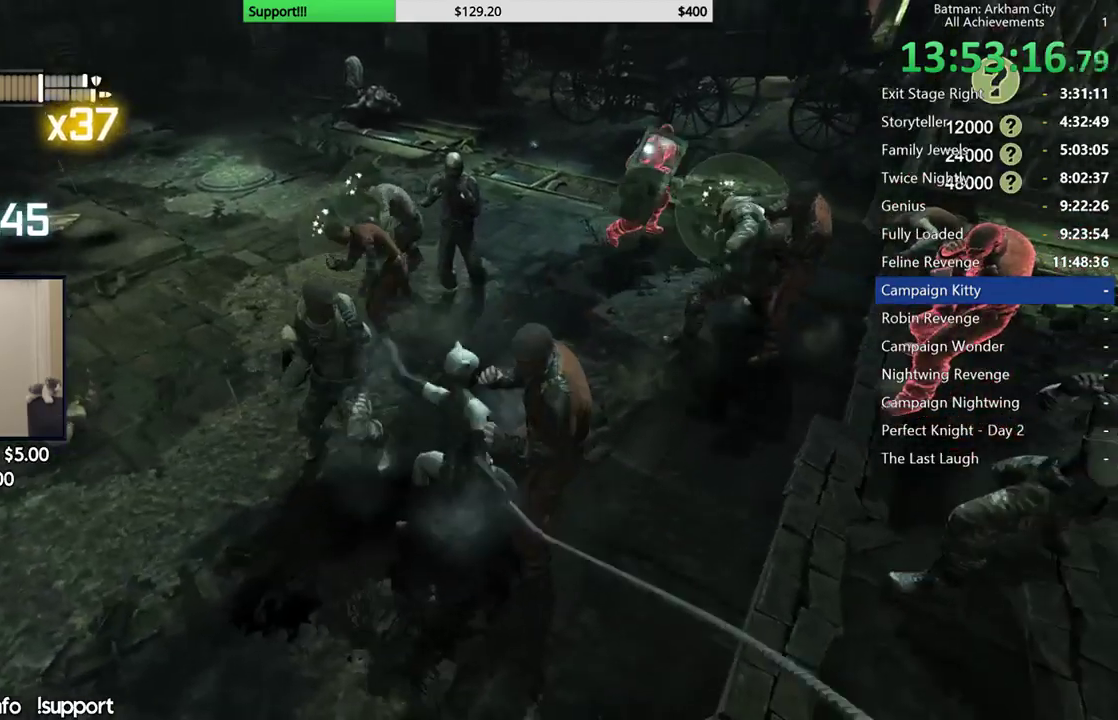
{"buttons": [], "left_stick": "center", "right_stick": "center", "button_events": []}
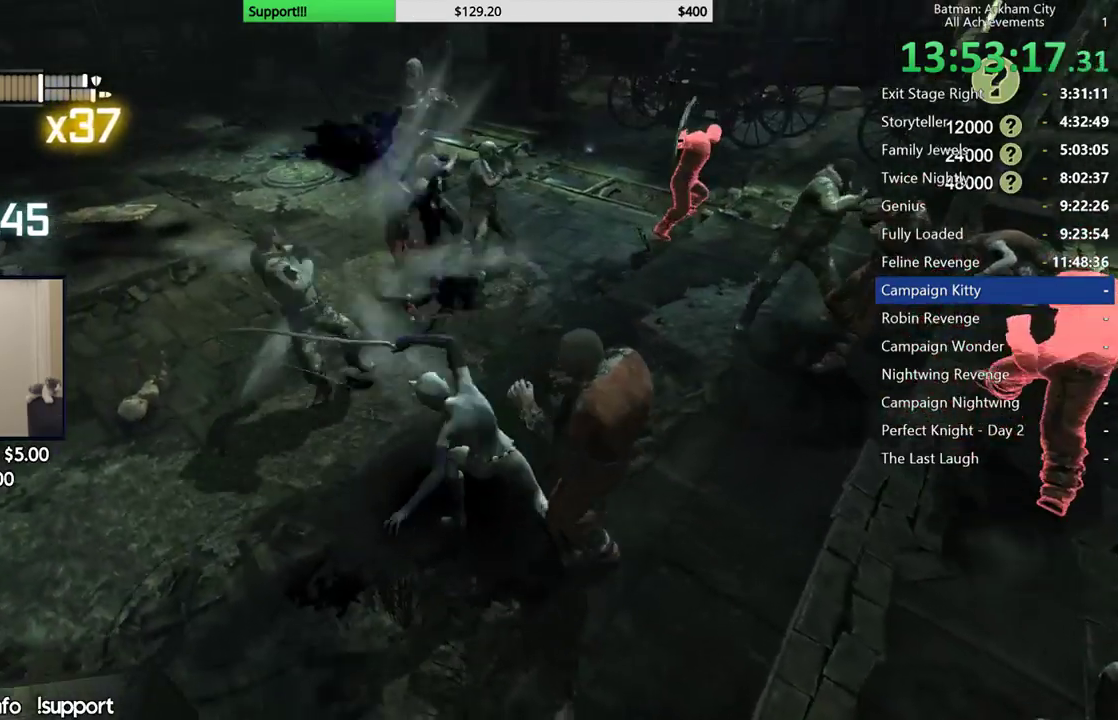
{"buttons": [], "left_stick": "up", "right_stick": "center", "button_events": []}
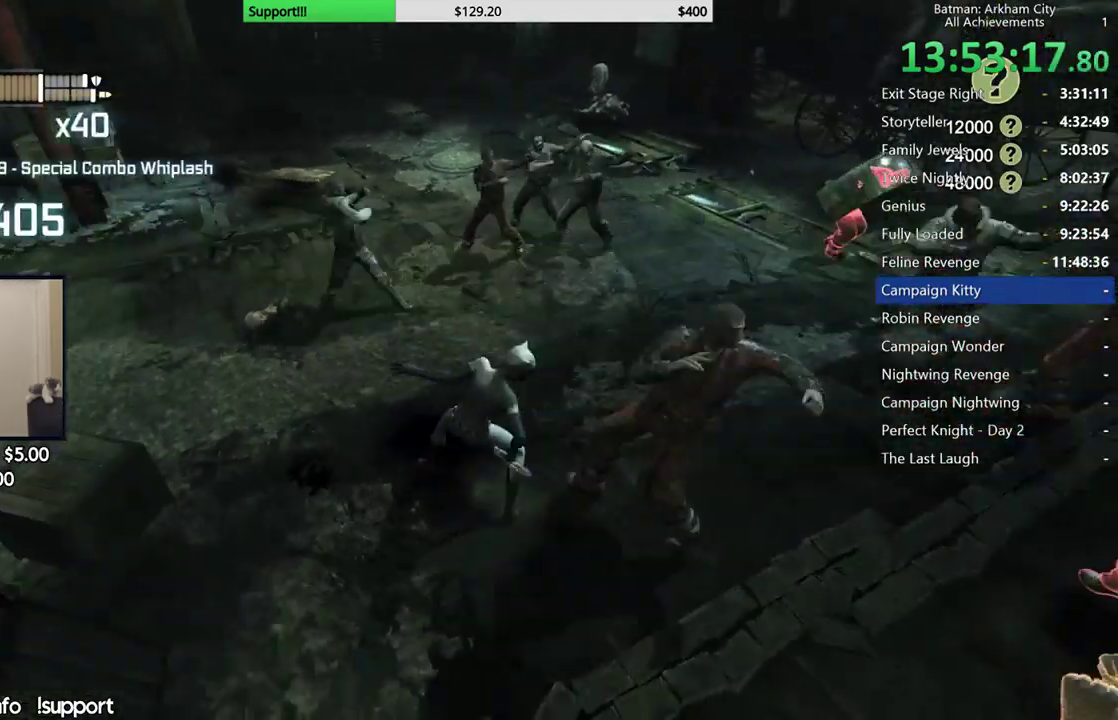
{"buttons": [], "left_stick": "up", "right_stick": "center", "button_events": [[150, "B", "down"], [283, "B", "up"]]}
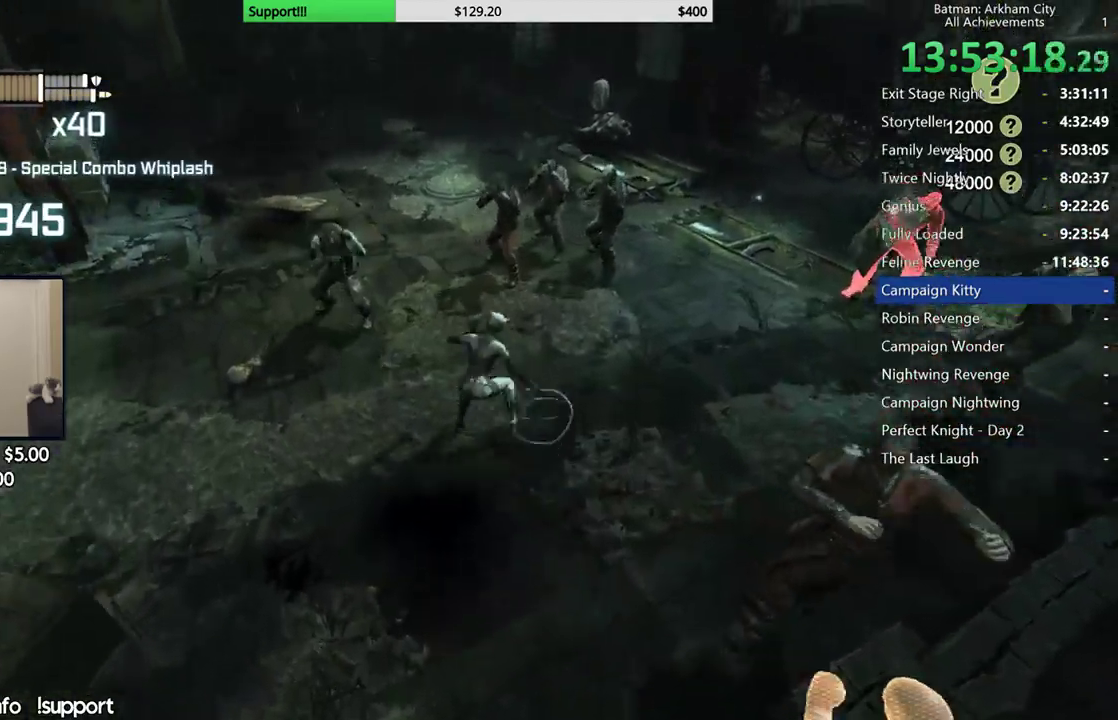
{"buttons": ["X"], "left_stick": "up", "right_stick": "center", "button_events": [[417, "X", "down"]]}
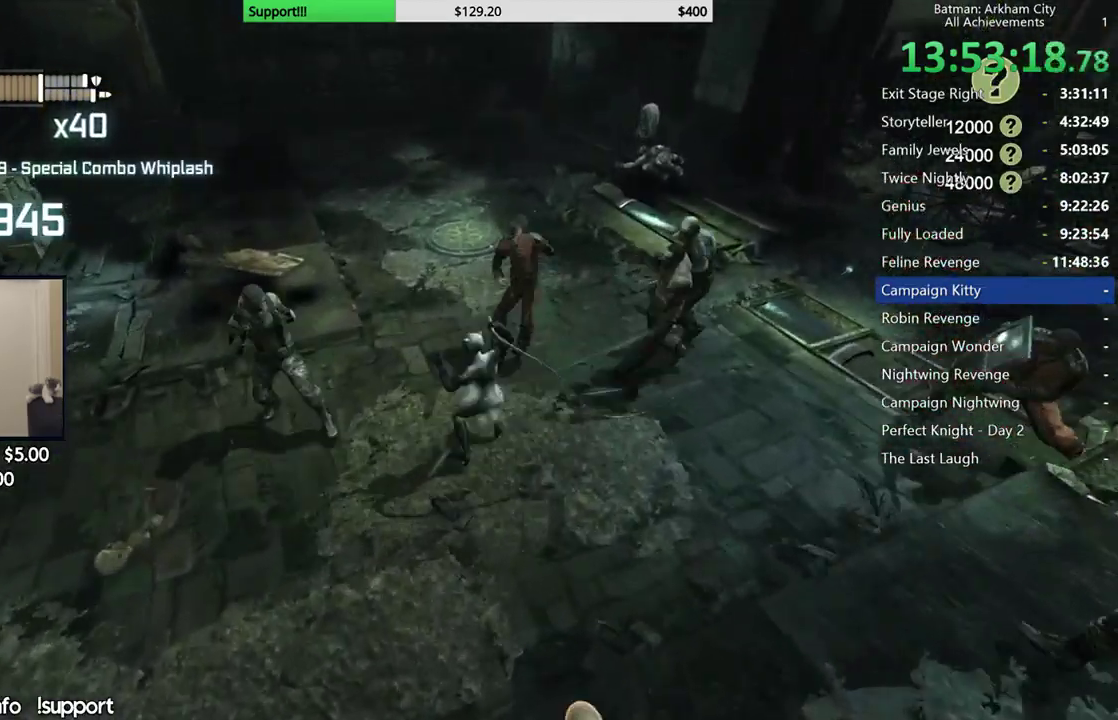
{"buttons": ["X"], "left_stick": "center", "right_stick": "center", "button_events": [[17, "X", "up"], [83, "X", "down"], [167, "X", "up"], [233, "X", "down"], [333, "X", "up"], [417, "X", "down"]]}
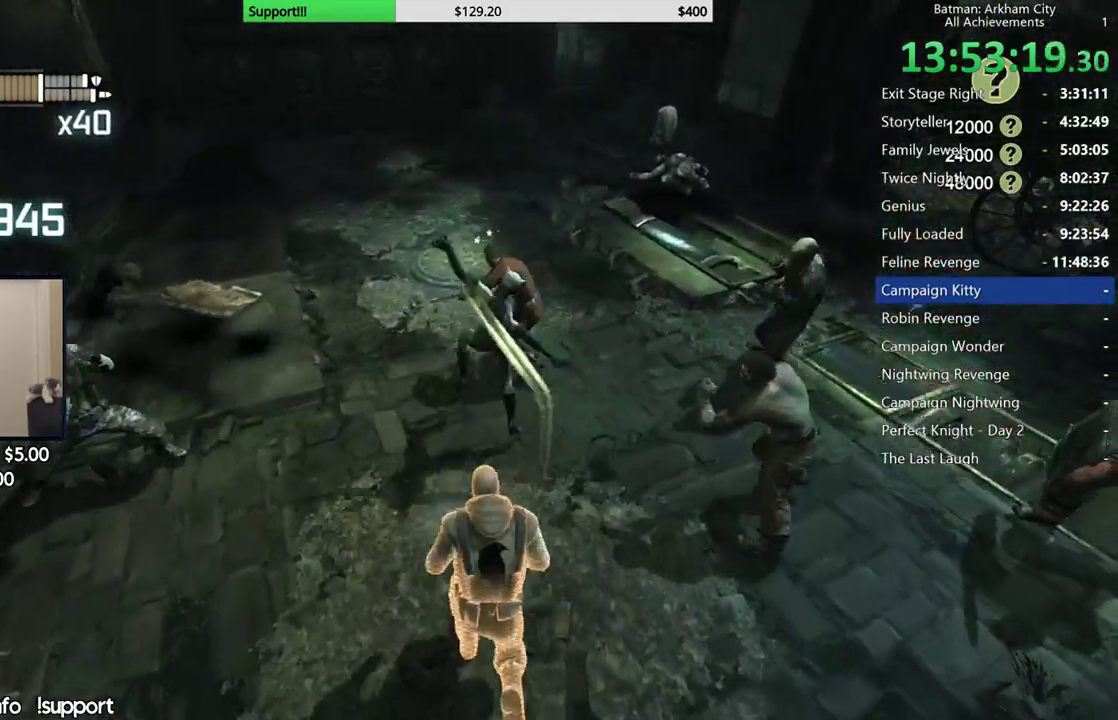
{"buttons": [], "left_stick": "center", "right_stick": "center", "button_events": [[17, "X", "up"], [67, "X", "down"], [150, "X", "up"], [233, "X", "down"], [317, "X", "up"], [383, "X", "down"], [467, "X", "up"]]}
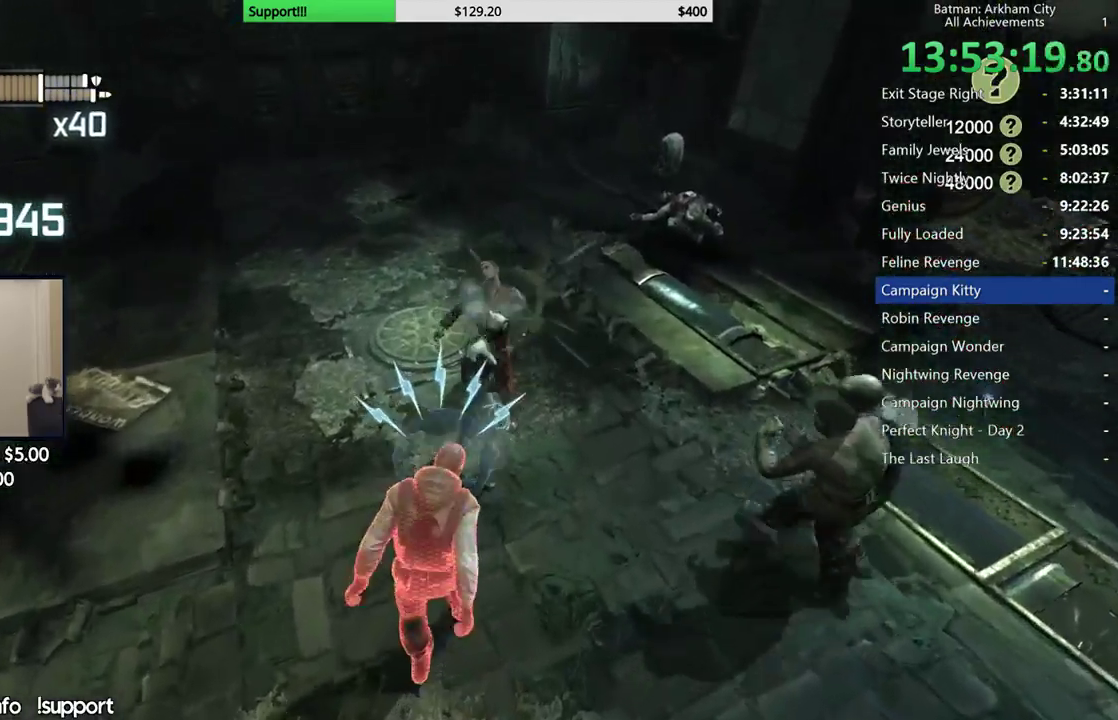
{"buttons": ["Y"], "left_stick": "center", "right_stick": "center", "button_events": [[33, "X", "down"], [100, "X", "up"], [167, "Y", "down"], [250, "Y", "up"], [333, "Y", "down"], [417, "Y", "up"], [467, "Y", "down"]]}
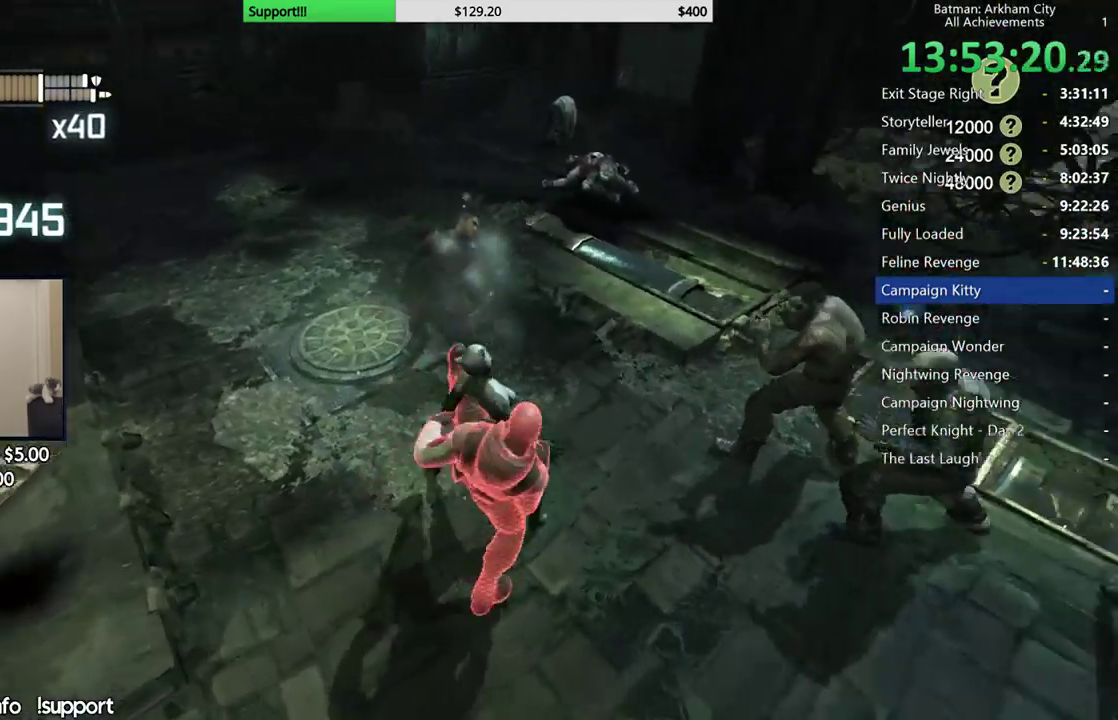
{"buttons": [], "left_stick": "up", "right_stick": "center", "button_events": [[83, "Y", "up"]]}
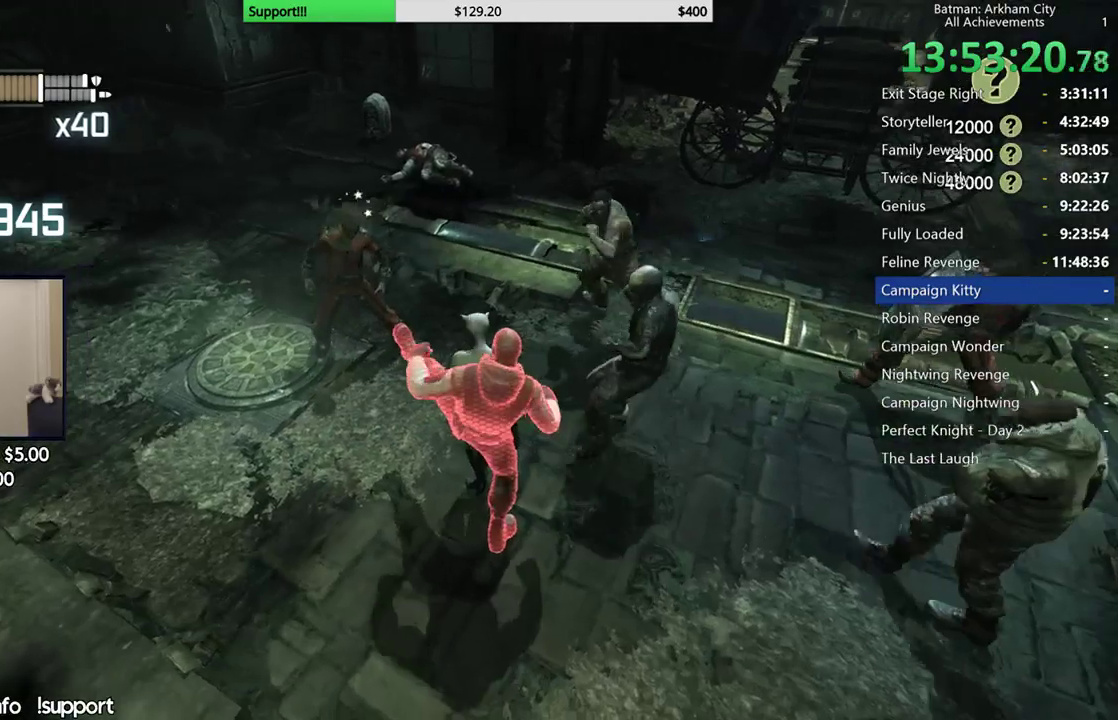
{"buttons": [], "left_stick": "up", "right_stick": "left", "button_events": []}
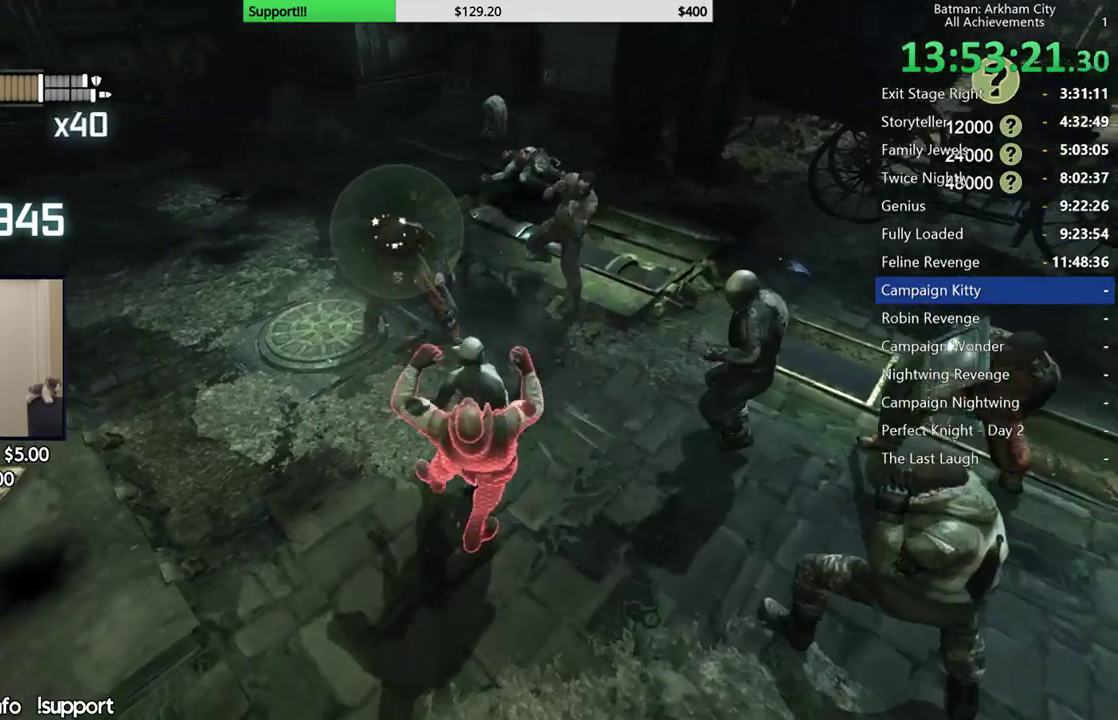
{"buttons": [], "left_stick": "up", "right_stick": "center", "button_events": []}
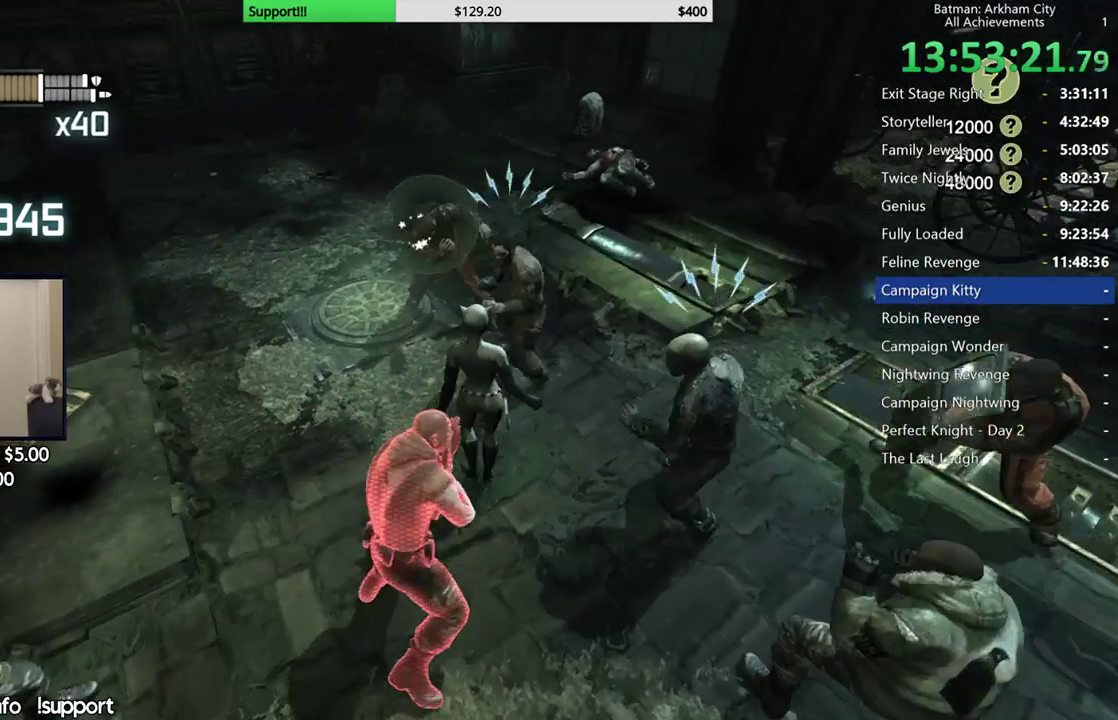
{"buttons": ["Y"], "left_stick": "center", "right_stick": "center", "button_events": [[17, "X", "down"], [117, "X", "up"], [450, "Y", "down"]]}
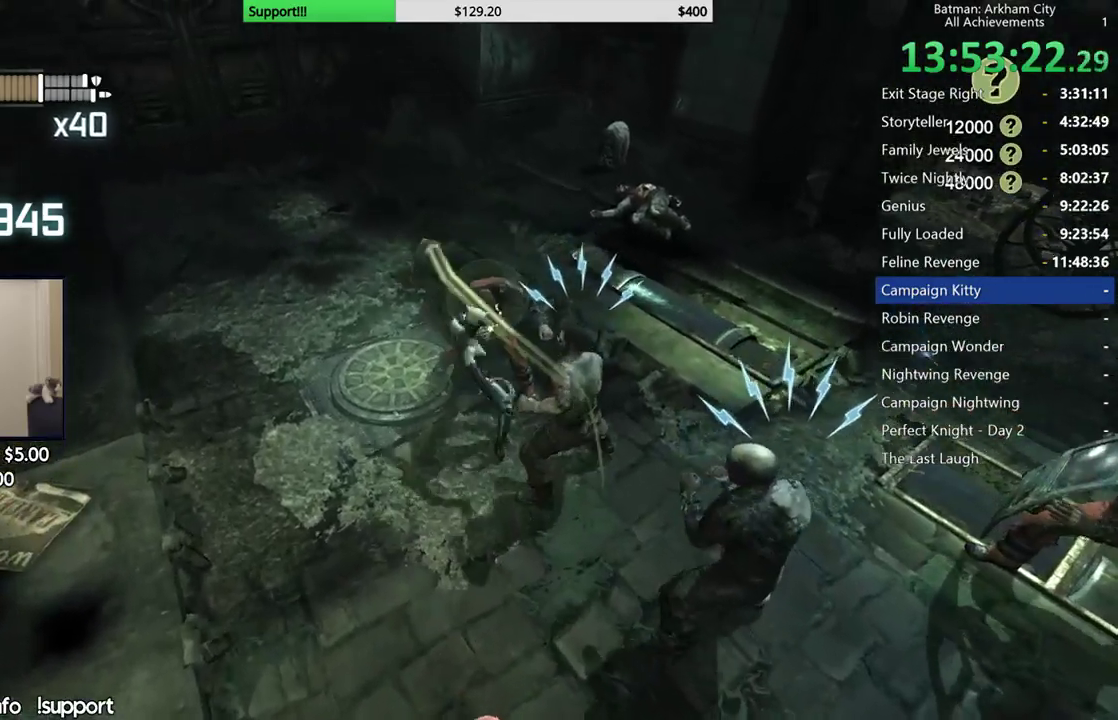
{"buttons": ["Y"], "left_stick": "center", "right_stick": "center", "button_events": [[50, "Y", "up"], [117, "Y", "down"], [200, "Y", "up"], [267, "Y", "down"], [350, "Y", "up"], [450, "Y", "down"]]}